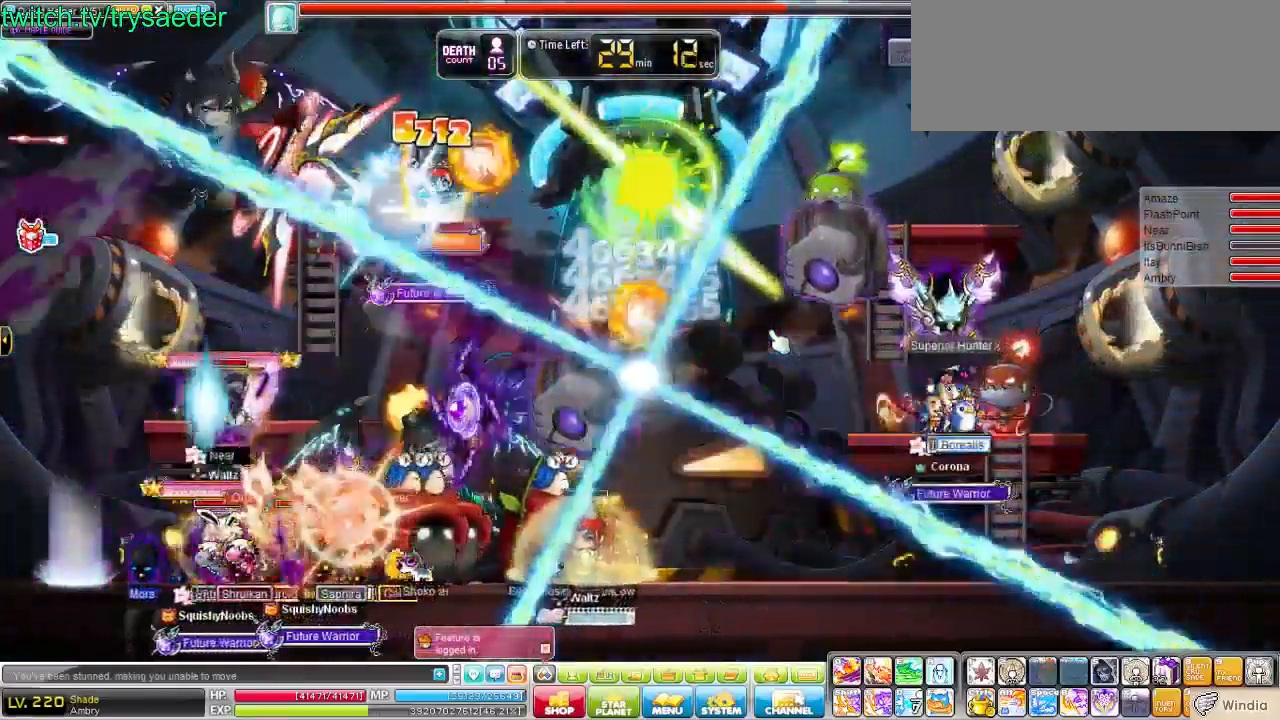
Gameplay with keyboard; each line is a JSON object with the keys held at the frame after it. "events" lists presses ("down") and releases ("up") of "1", "3", "4", "5", "6", "a", "alt", "ctrl", "d", "down", "e", "escape", "f", "left", "q", "quote", "r", "right", "s", "space", "t", "tilde", "up", "v", "w", "x" and "y" between this image and that frame as [ms after this image, input, new state], when the widget could be followed in between. No other keys are recorded. Mouse input is not recorded.
{"keys": ["e"], "events": [[103, "left", "down"], [172, "left", "up"], [241, "e", "down"], [275, "e", "up"], [379, "e", "down"]]}
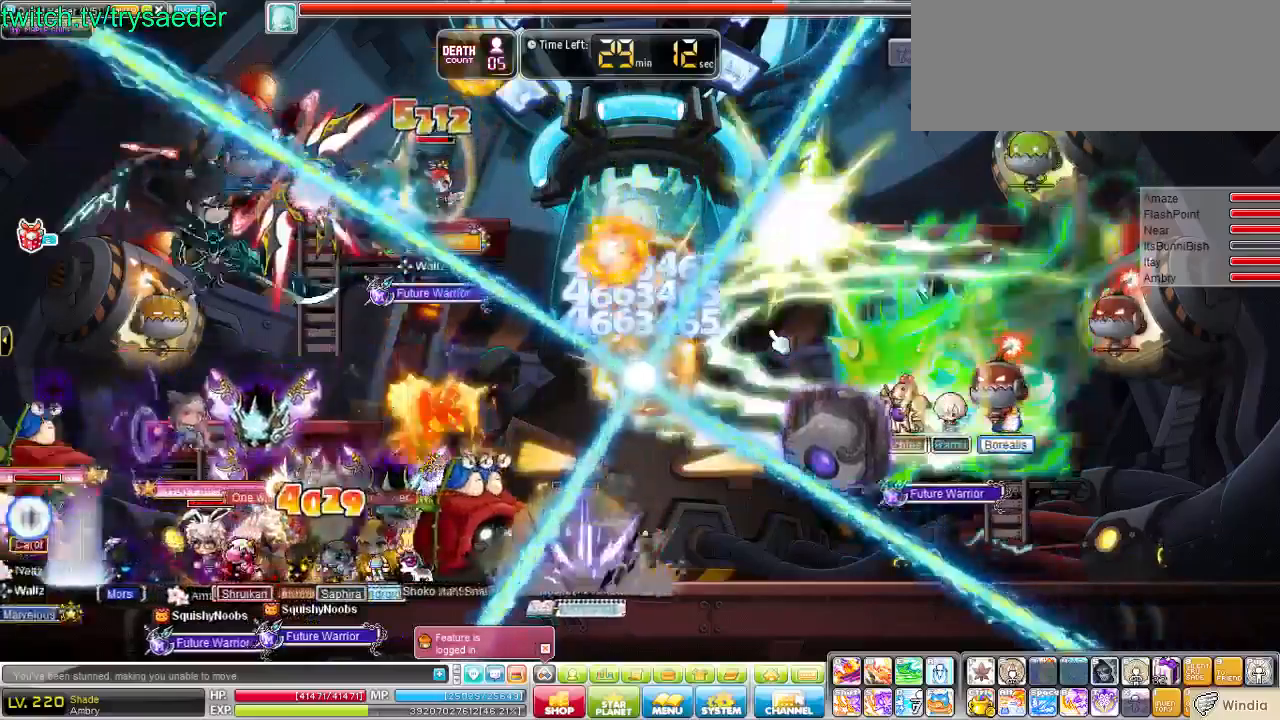
{"keys": ["e"], "events": [[104, "e", "up"], [173, "e", "down"], [207, "e", "up"], [345, "e", "down"], [380, "e", "up"], [414, "e", "down"], [449, "e", "up"], [483, "e", "down"]]}
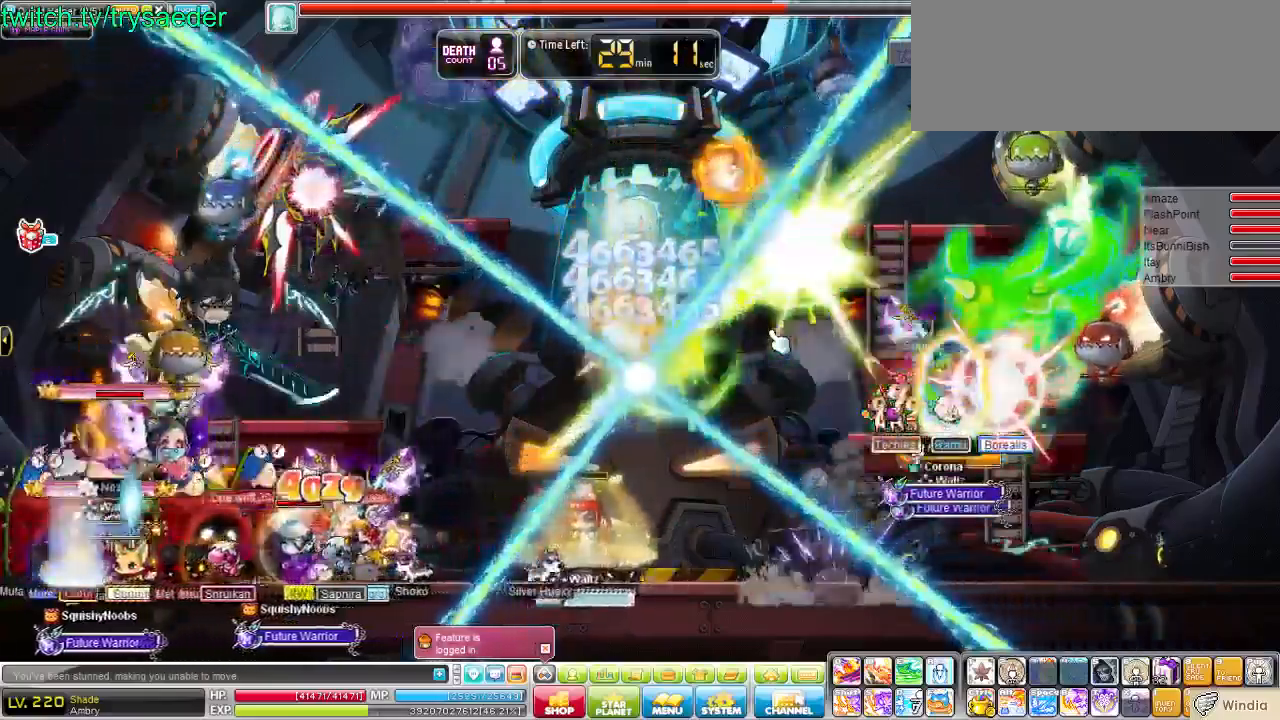
{"keys": [], "events": [[34, "e", "up"], [69, "e", "down"], [103, "e", "up"], [137, "e", "down"], [344, "e", "up"]]}
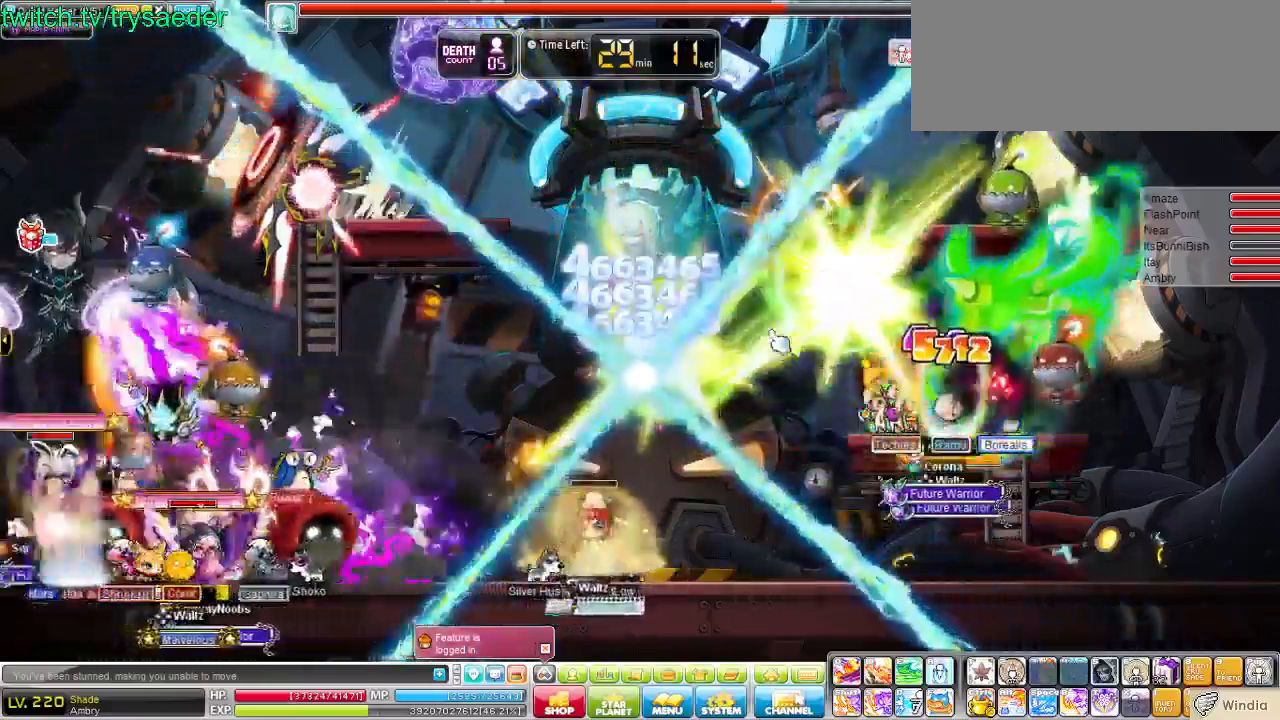
{"keys": ["down"], "events": [[69, "e", "down"], [138, "e", "up"], [173, "e", "down"], [311, "e", "up"], [449, "down", "down"]]}
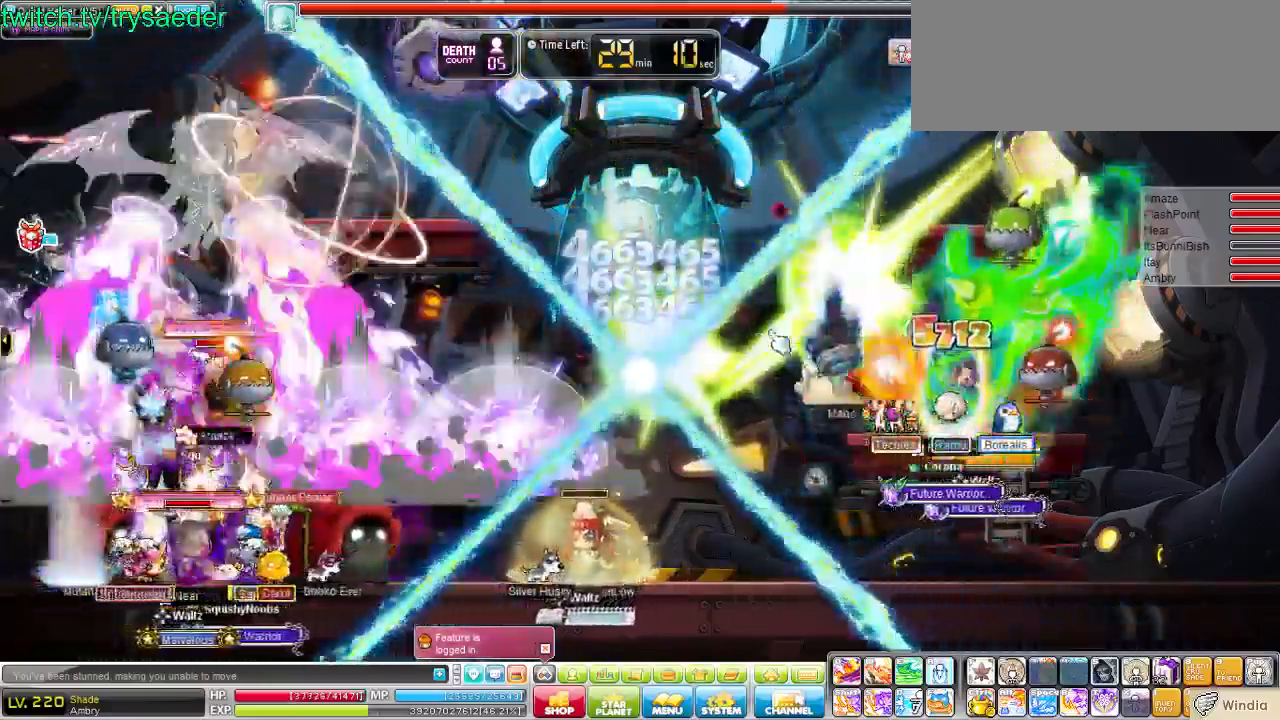
{"keys": ["e"], "events": [[69, "v", "down"], [172, "v", "up"], [241, "v", "down"], [413, "down", "up"], [413, "v", "up"], [448, "e", "down"]]}
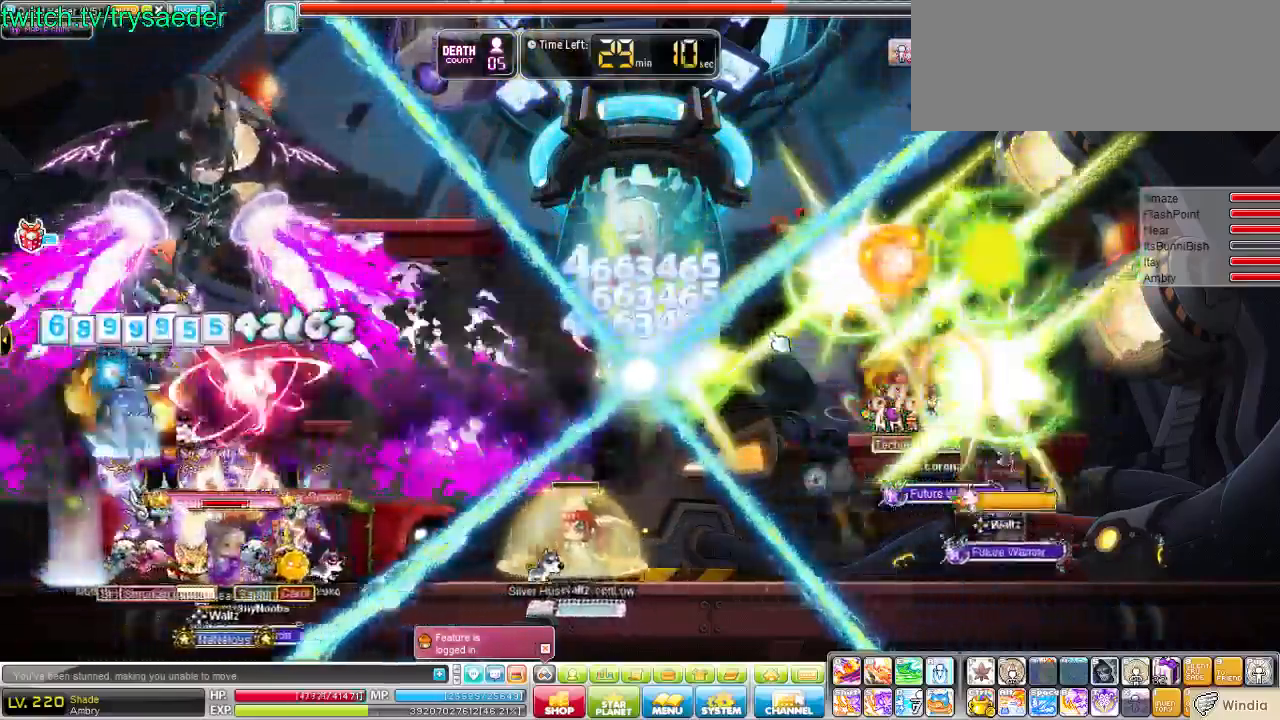
{"keys": [], "events": [[35, "e", "up"], [69, "e", "down"], [449, "e", "up"]]}
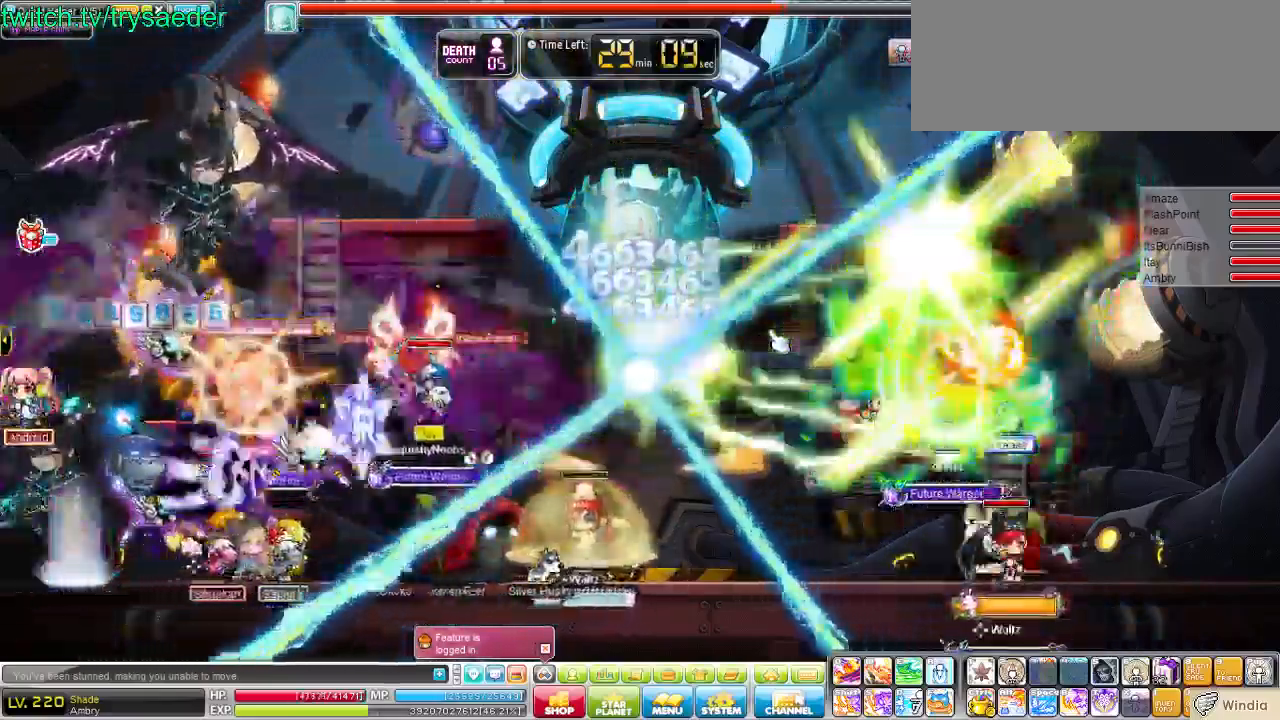
{"keys": ["e"], "events": [[310, "e", "down"]]}
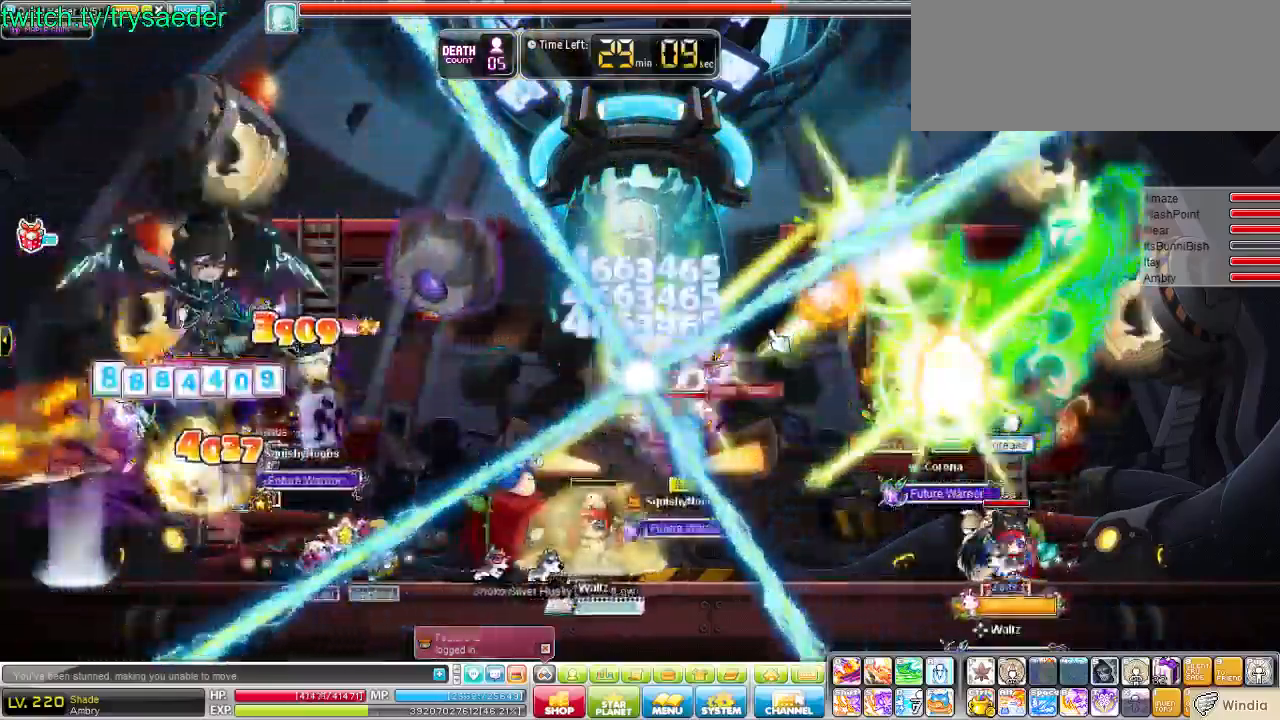
{"keys": ["e"], "events": [[35, "e", "up"], [414, "e", "down"]]}
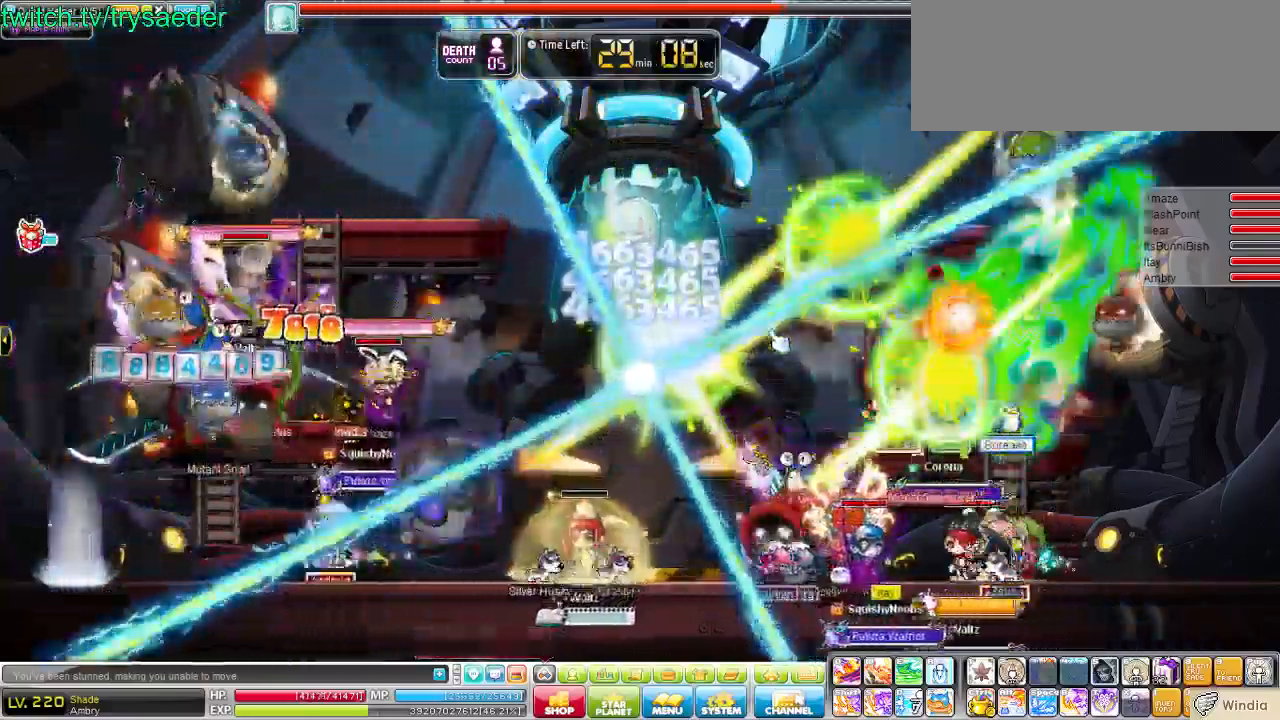
{"keys": ["down"], "events": [[34, "e", "up"], [137, "down", "down"], [275, "v", "down"], [413, "v", "up"]]}
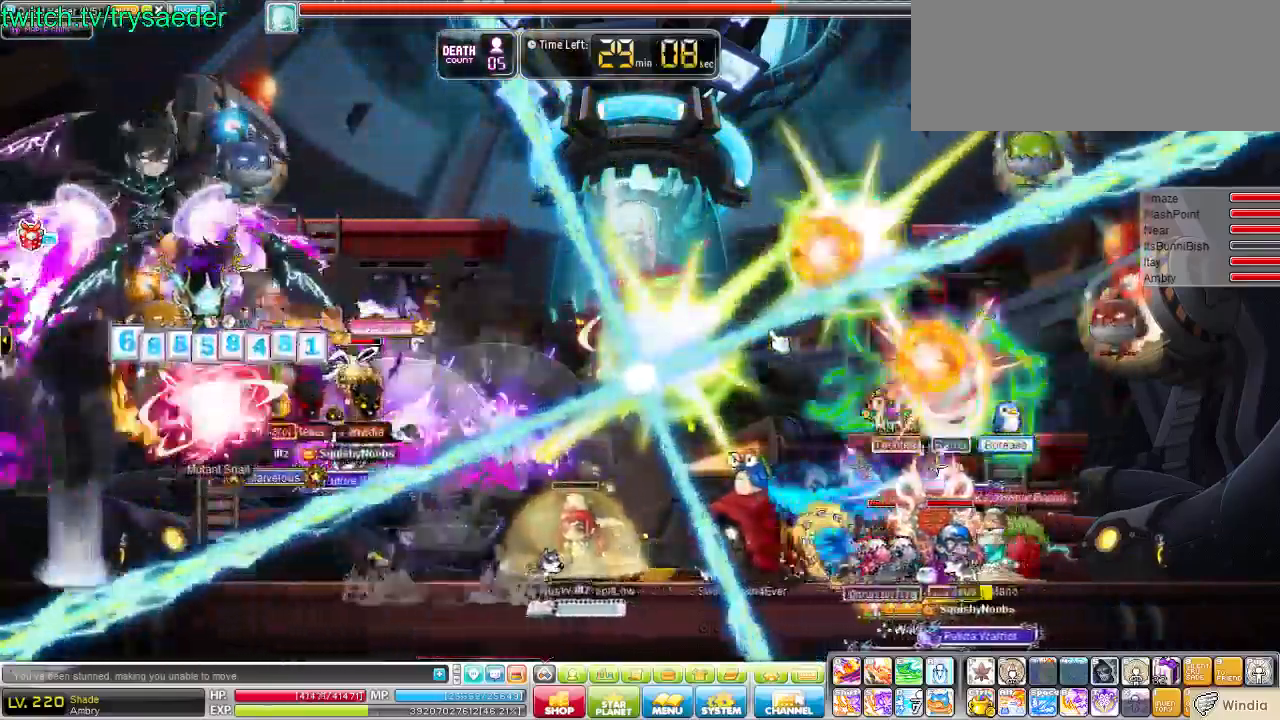
{"keys": ["down"], "events": [[35, "v", "down"], [276, "v", "up"], [345, "v", "down"], [449, "v", "up"]]}